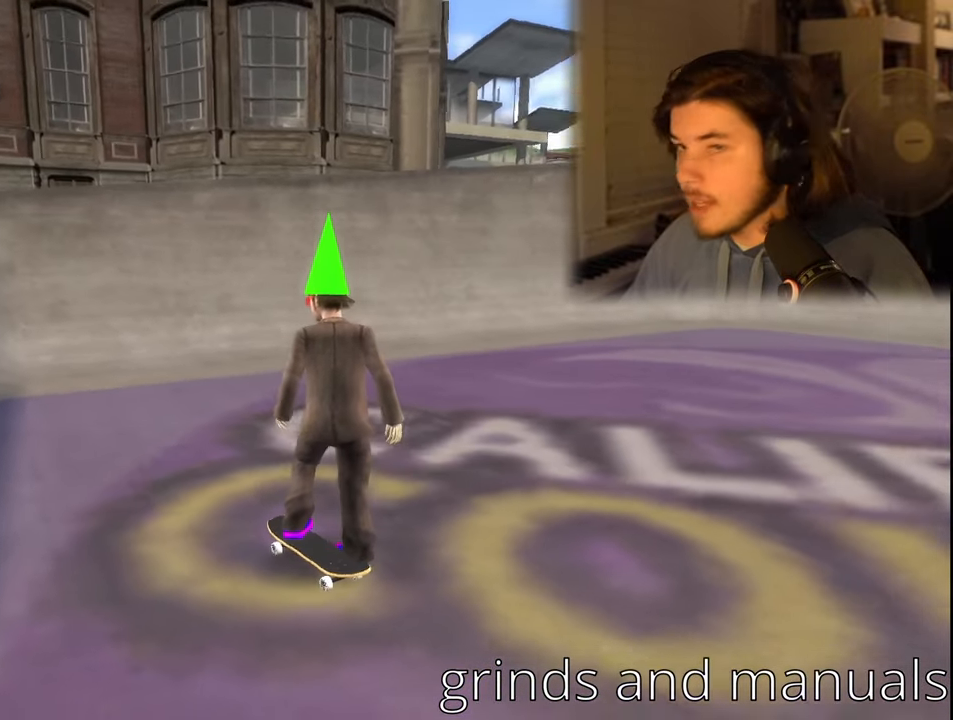
Gameplay with a controller (PlayStation layout); each line is a JSON object with the inputs held at the frame after it. "events" lists button and stick changes between this image and that frame as [ms after this image, input, new state], when the widget could be followed in between.
{"buttons": ["DPAD_DOWN"], "left_stick": "center", "right_stick": "center", "events": []}
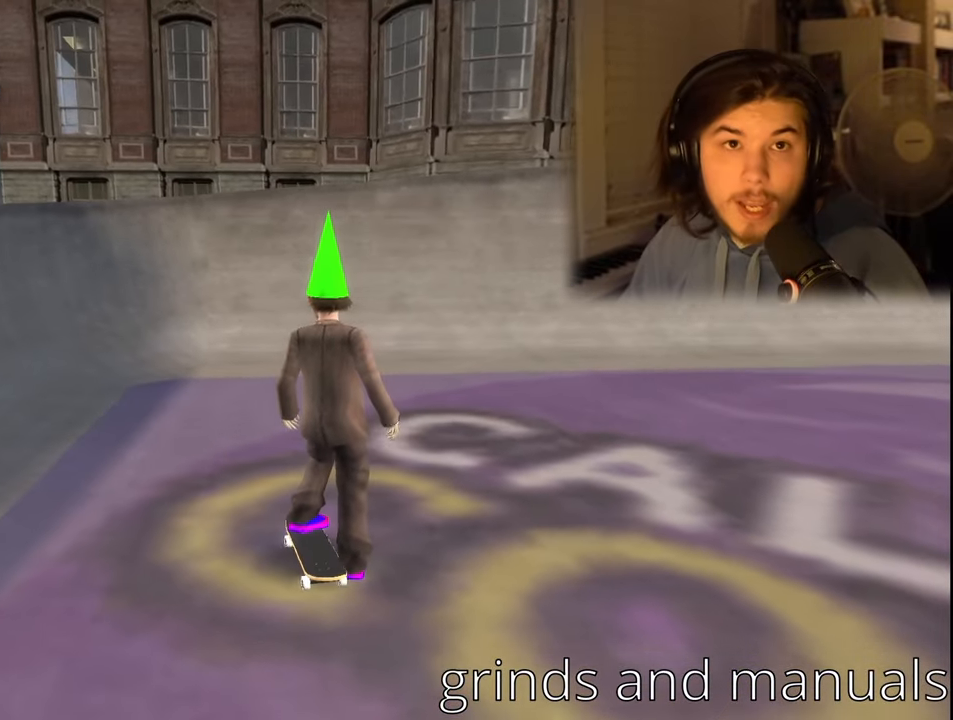
{"buttons": ["DPAD_DOWN"], "left_stick": "center", "right_stick": "center", "events": [[134, "DPAD_LEFT", "down"], [334, "DPAD_LEFT", "up"]]}
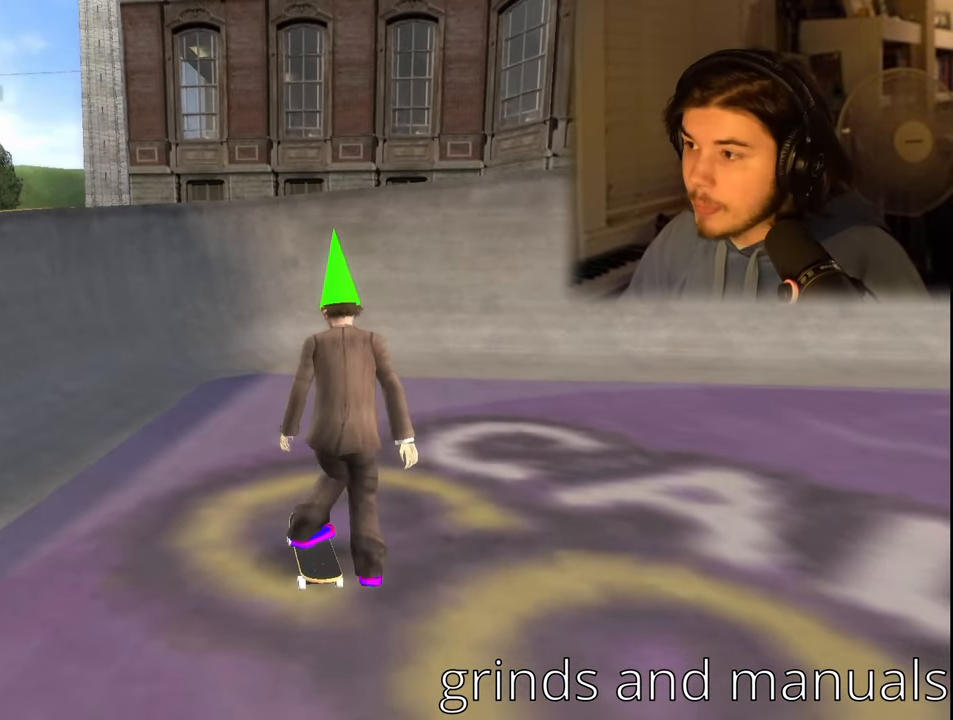
{"buttons": ["DPAD_DOWN", "DPAD_LEFT"], "left_stick": "center", "right_stick": "center", "events": [[434, "DPAD_LEFT", "down"]]}
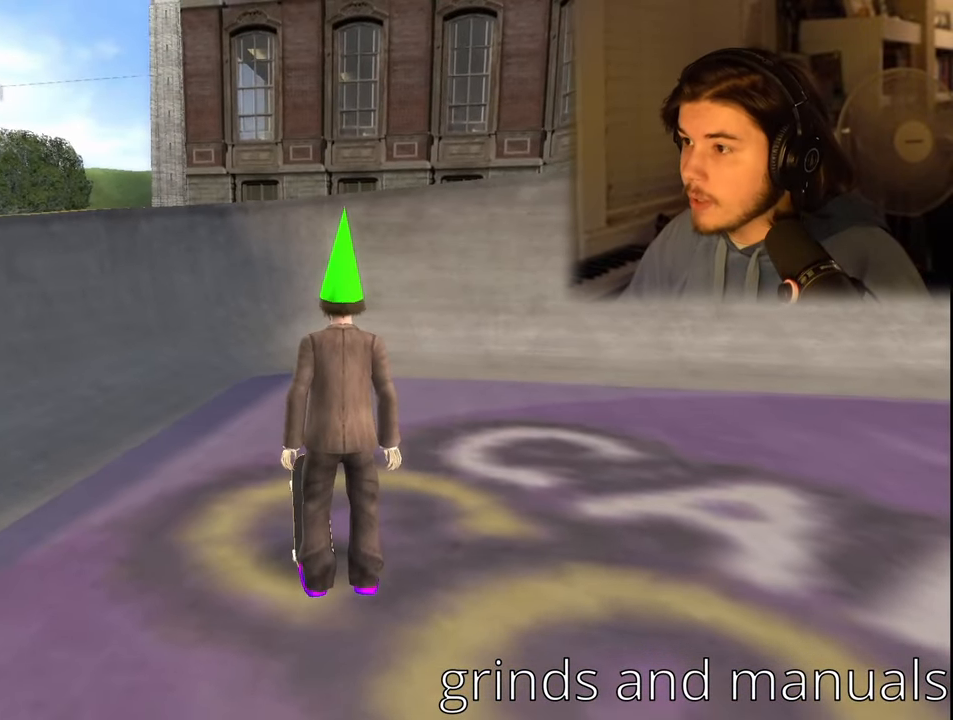
{"buttons": ["CROSS"], "left_stick": "center", "right_stick": "center", "events": [[50, "DPAD_DOWN", "up"], [67, "CROSS", "down"], [167, "DPAD_DOWN", "down"], [367, "DPAD_DOWN", "up"], [467, "DPAD_LEFT", "up"]]}
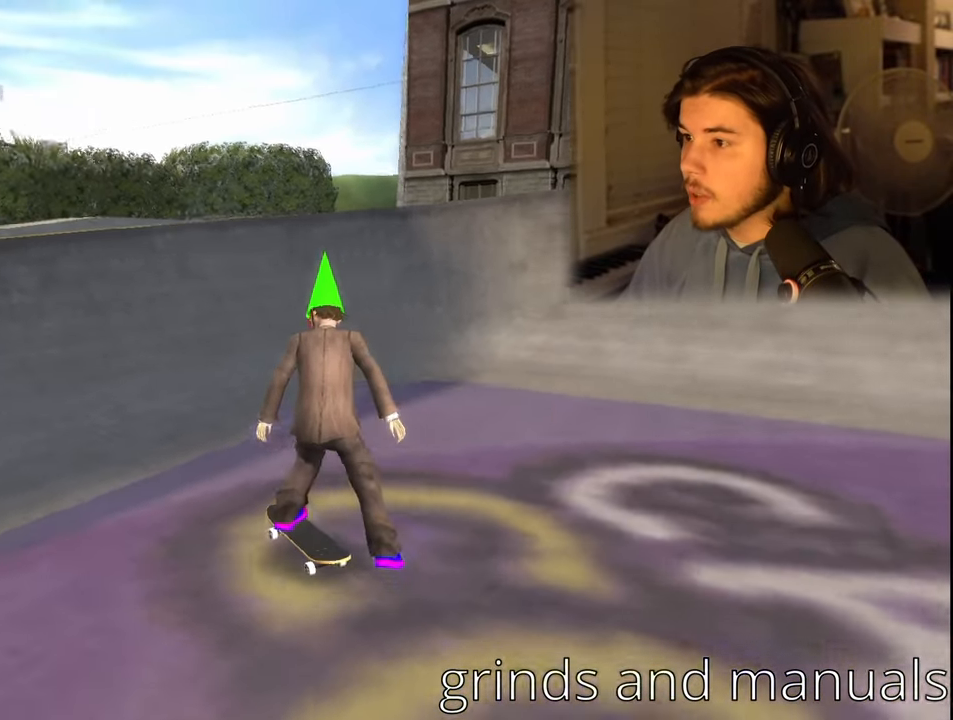
{"buttons": ["CROSS"], "left_stick": "center", "right_stick": "center", "events": [[84, "DPAD_LEFT", "down"], [284, "DPAD_LEFT", "up"]]}
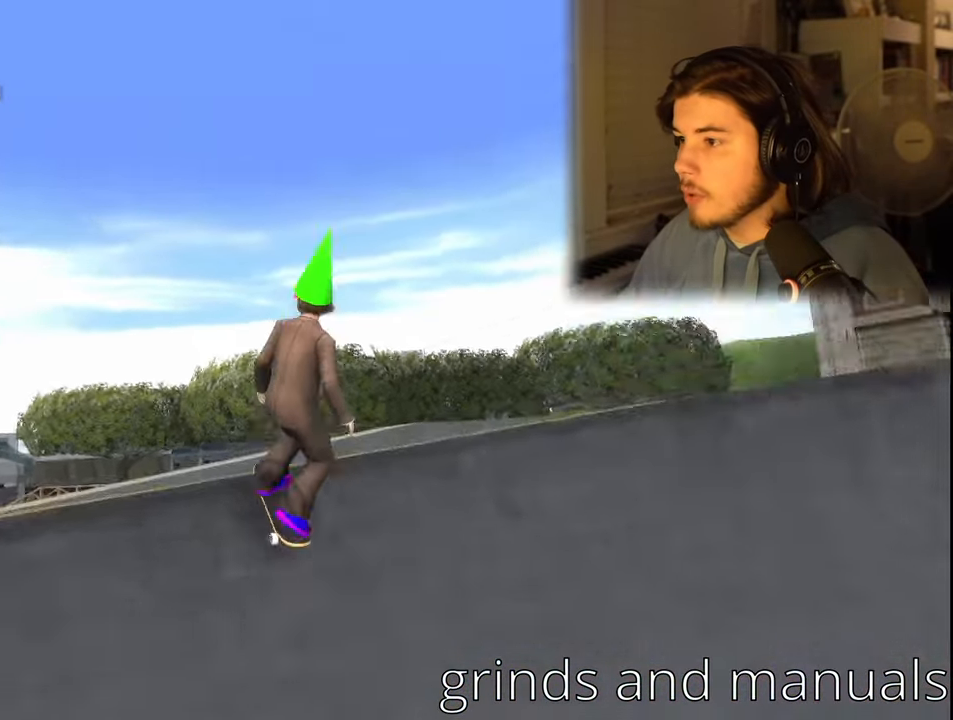
{"buttons": ["CROSS", "DPAD_RIGHT"], "left_stick": "center", "right_stick": "center", "events": [[67, "DPAD_LEFT", "down"], [84, "SQUARE", "down"], [184, "DPAD_LEFT", "up"], [200, "SQUARE", "up"], [284, "DPAD_RIGHT", "down"]]}
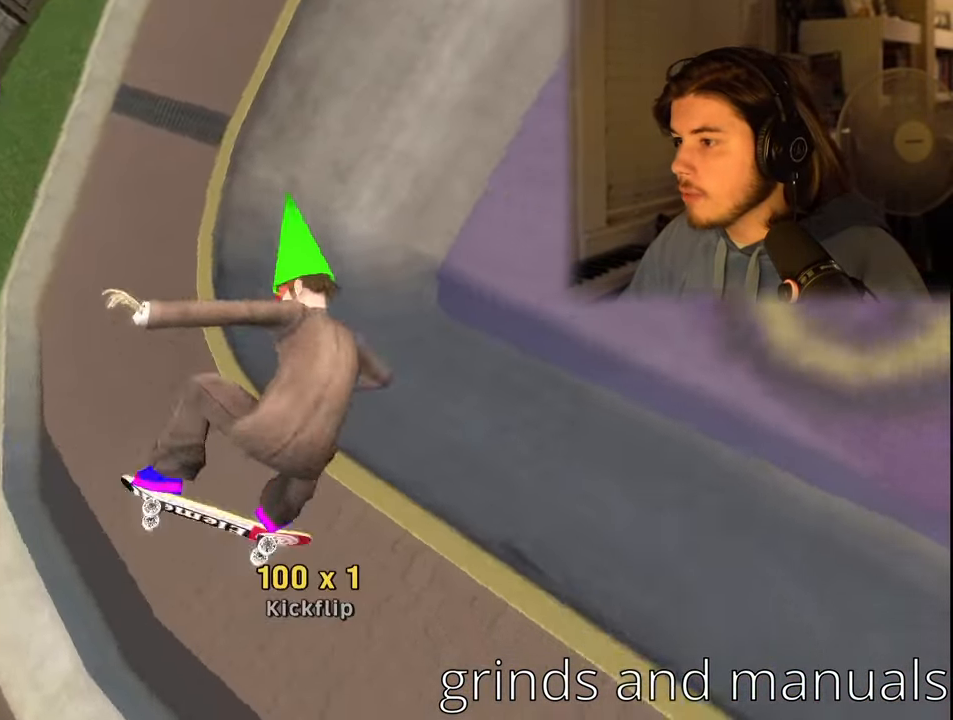
{"buttons": [], "left_stick": "center", "right_stick": "center", "events": [[234, "CROSS", "up"], [234, "DPAD_RIGHT", "up"]]}
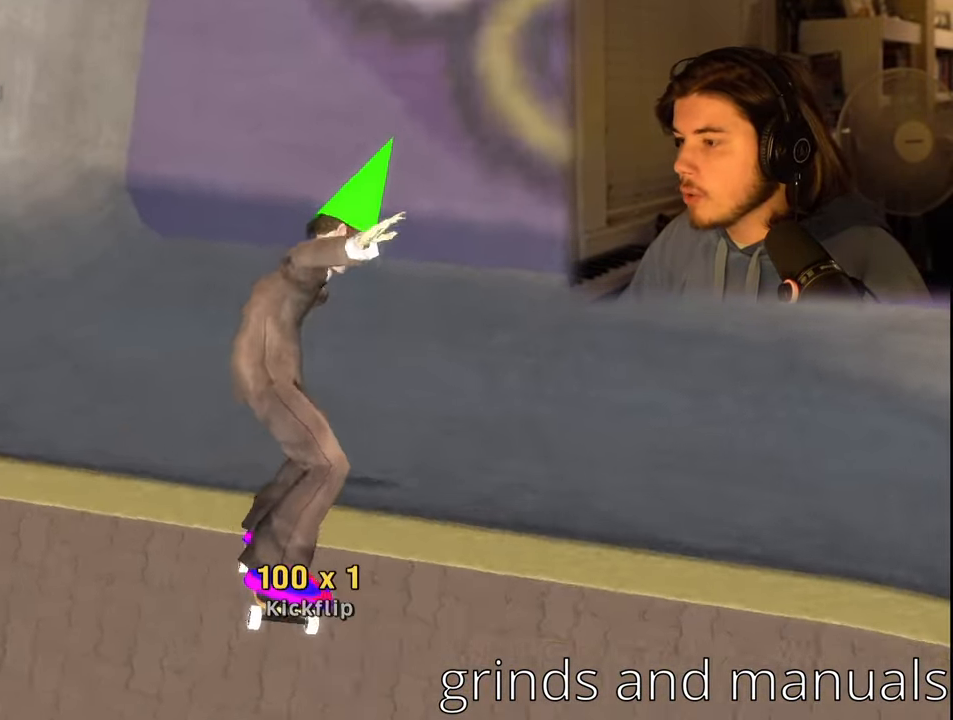
{"buttons": ["L1", "R1"], "left_stick": "center", "right_stick": "center", "events": [[150, "DPAD_DOWN", "down"], [400, "DPAD_DOWN", "up"], [400, "L1", "down"], [433, "R1", "down"]]}
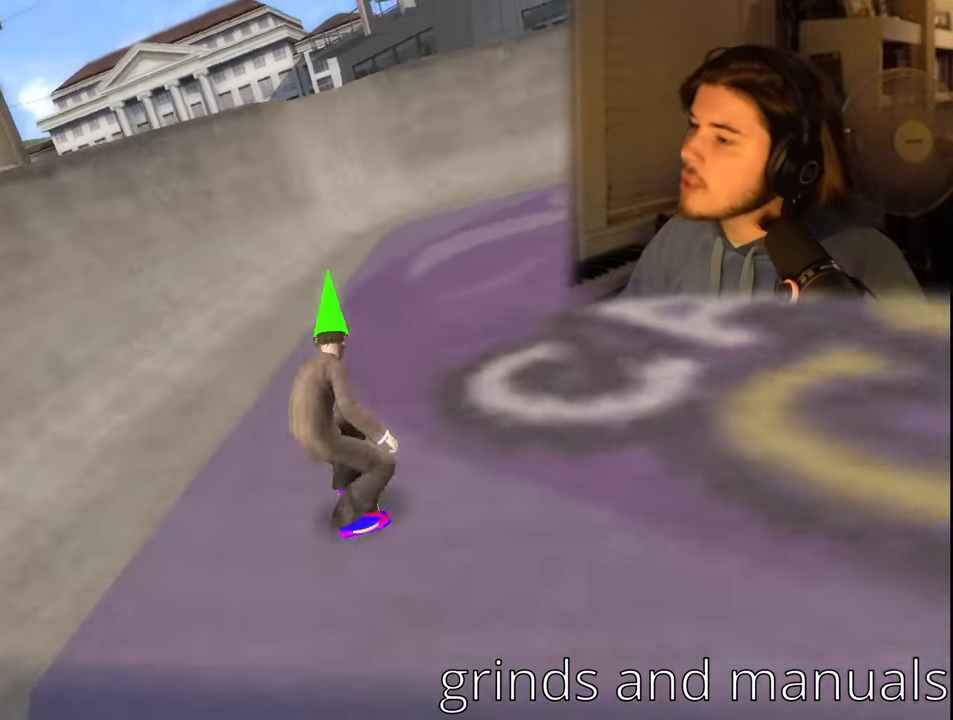
{"buttons": [], "left_stick": "right", "right_stick": "right", "events": [[33, "R1", "up"], [50, "L1", "up"], [150, "left_stick", "down-right"], [416, "right_stick", "down-right"], [466, "left_stick", "right"], [466, "right_stick", "right"]]}
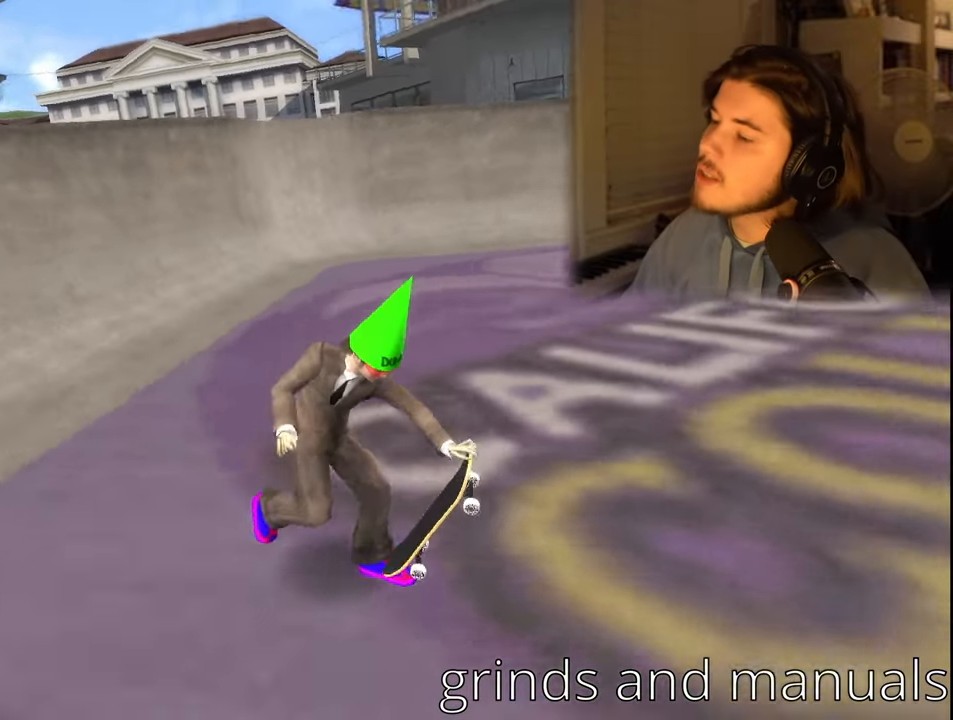
{"buttons": [], "left_stick": "center", "right_stick": "center", "events": [[83, "left_stick", "center"], [233, "left_stick", "down-right"], [333, "left_stick", "down"], [383, "right_stick", "center"], [483, "left_stick", "center"]]}
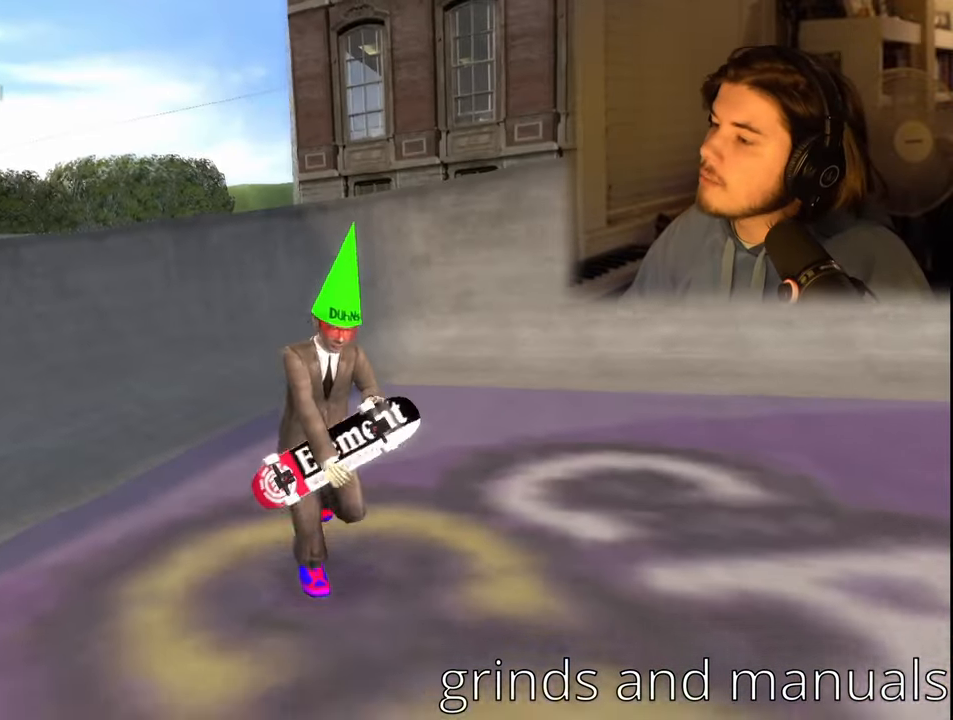
{"buttons": [], "left_stick": "center", "right_stick": "center", "events": [[133, "left_stick", "up"], [183, "right_stick", "right"], [316, "left_stick", "center"], [333, "right_stick", "center"]]}
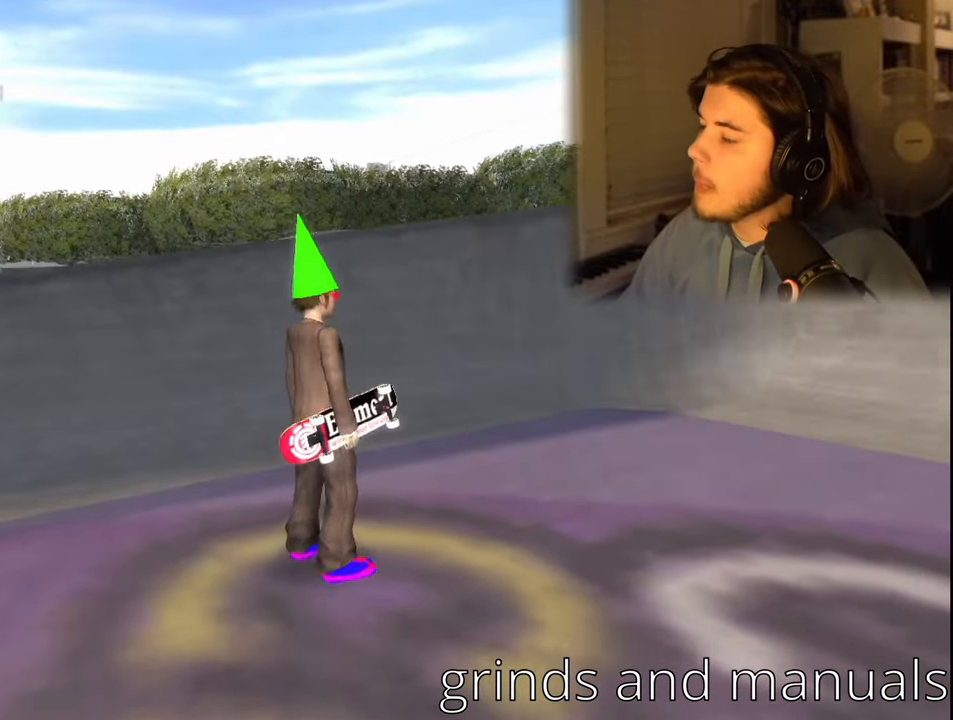
{"buttons": ["L1", "R1"], "left_stick": "center", "right_stick": "center", "events": [[66, "left_stick", "up"], [150, "left_stick", "center"], [416, "L1", "down"], [483, "R1", "down"]]}
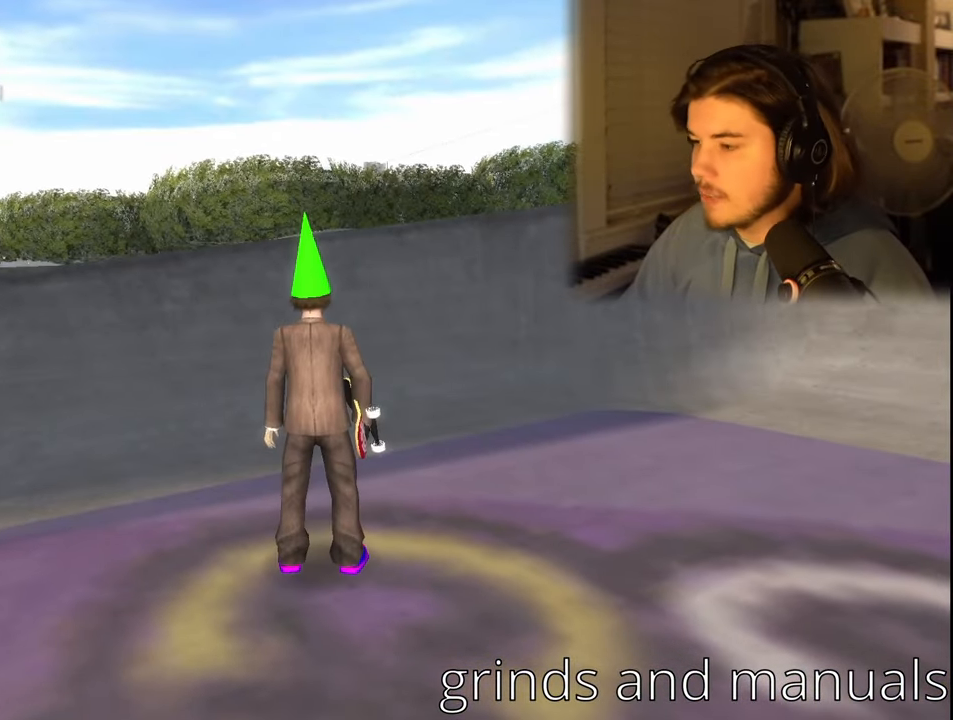
{"buttons": ["DPAD_DOWN"], "left_stick": "center", "right_stick": "center", "events": [[50, "L1", "up"], [66, "R1", "up"], [100, "DPAD_DOWN", "down"]]}
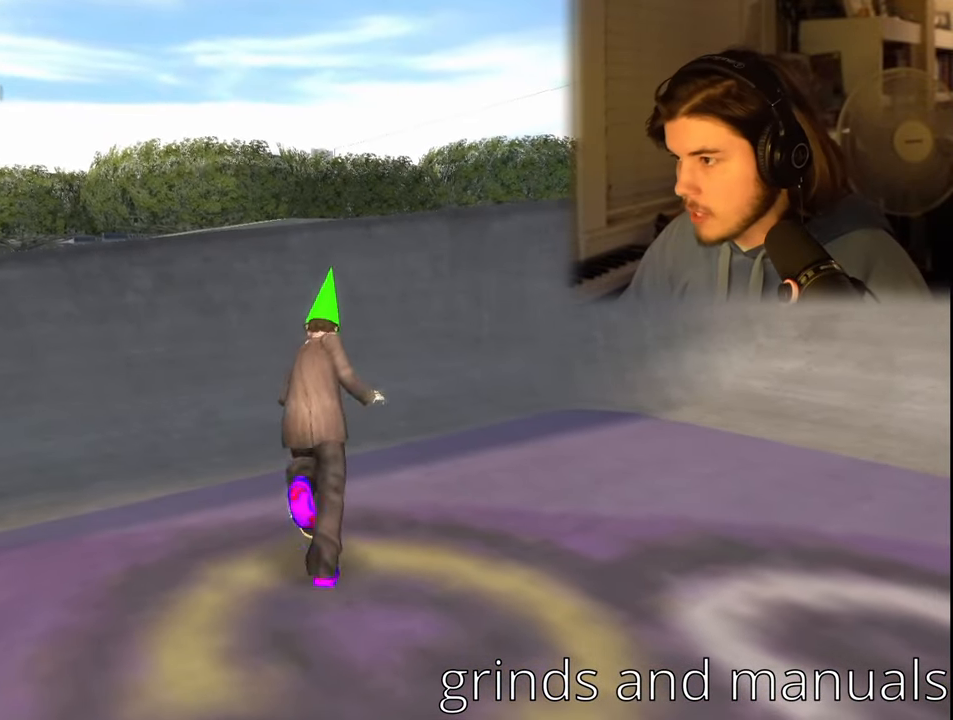
{"buttons": [], "left_stick": "center", "right_stick": "center", "events": [[33, "DPAD_DOWN", "up"], [316, "DPAD_LEFT", "down"], [350, "DPAD_LEFT", "up"]]}
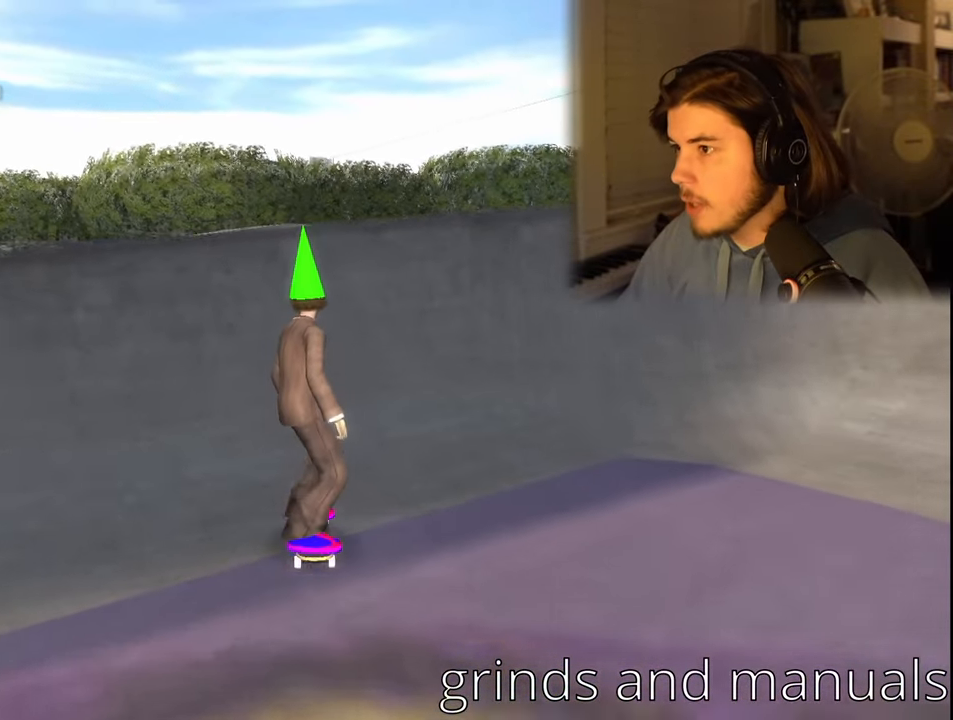
{"buttons": ["TRIANGLE"], "left_stick": "center", "right_stick": "center", "events": [[366, "TRIANGLE", "down"]]}
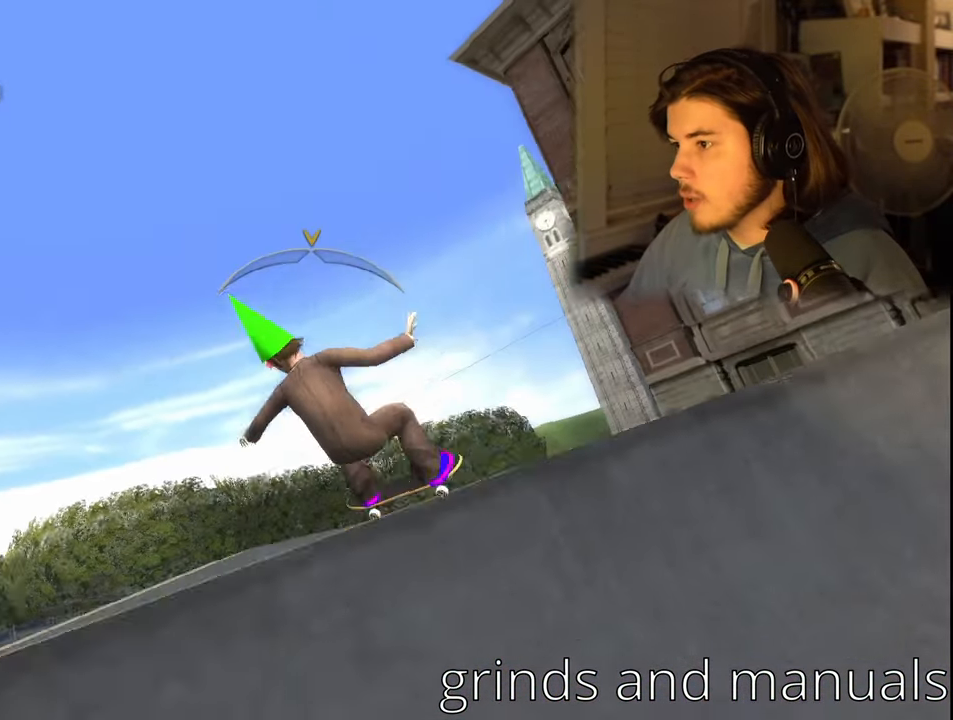
{"buttons": ["DPAD_RIGHT"], "left_stick": "center", "right_stick": "center", "events": [[200, "TRIANGLE", "up"], [483, "DPAD_RIGHT", "down"]]}
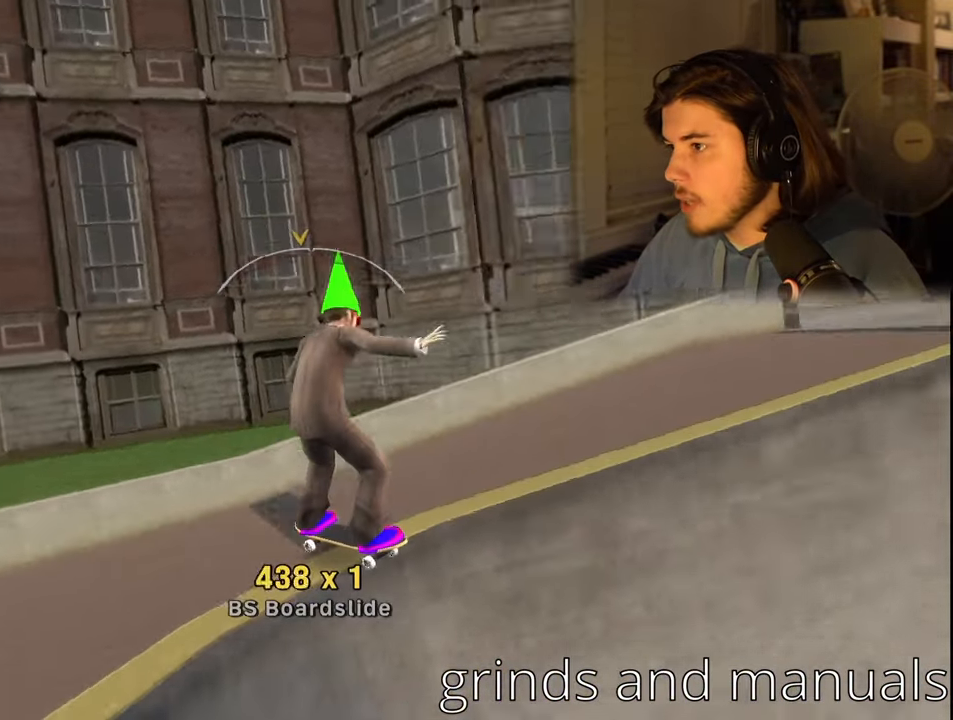
{"buttons": [], "left_stick": "center", "right_stick": "center", "events": [[150, "DPAD_RIGHT", "up"]]}
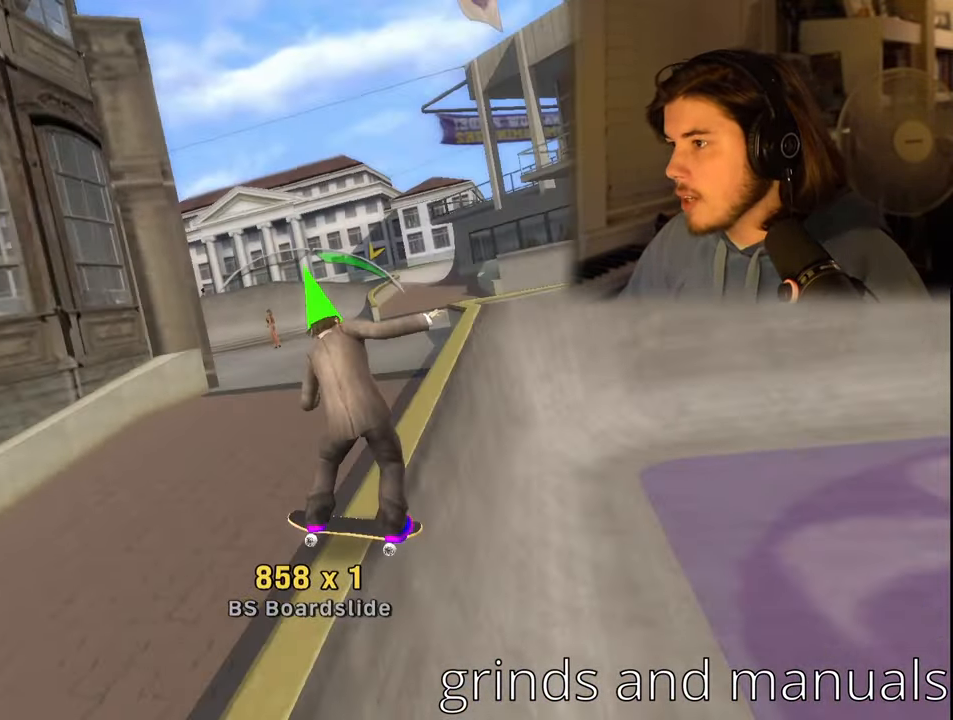
{"buttons": [], "left_stick": "center", "right_stick": "center", "events": []}
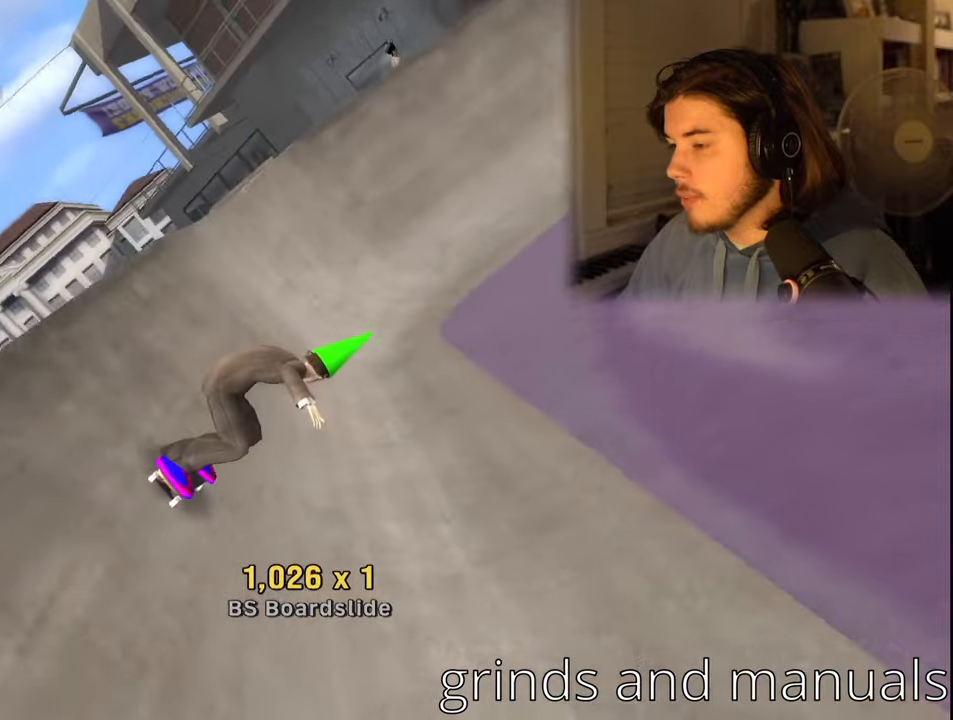
{"buttons": ["DPAD_LEFT"], "left_stick": "center", "right_stick": "center", "events": [[250, "DPAD_RIGHT", "down"], [267, "DPAD_DOWN", "down"], [417, "DPAD_RIGHT", "up"], [433, "DPAD_DOWN", "up"], [500, "DPAD_LEFT", "down"]]}
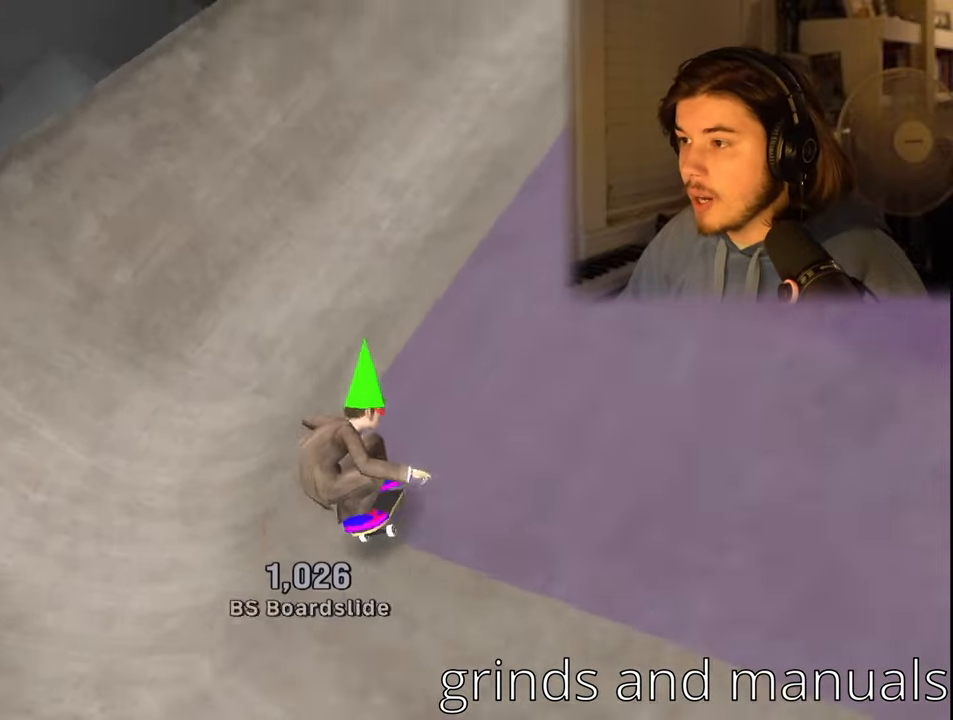
{"buttons": [], "left_stick": "center", "right_stick": "center", "events": [[83, "DPAD_DOWN", "down"], [117, "DPAD_DOWN", "up"], [183, "DPAD_LEFT", "up"]]}
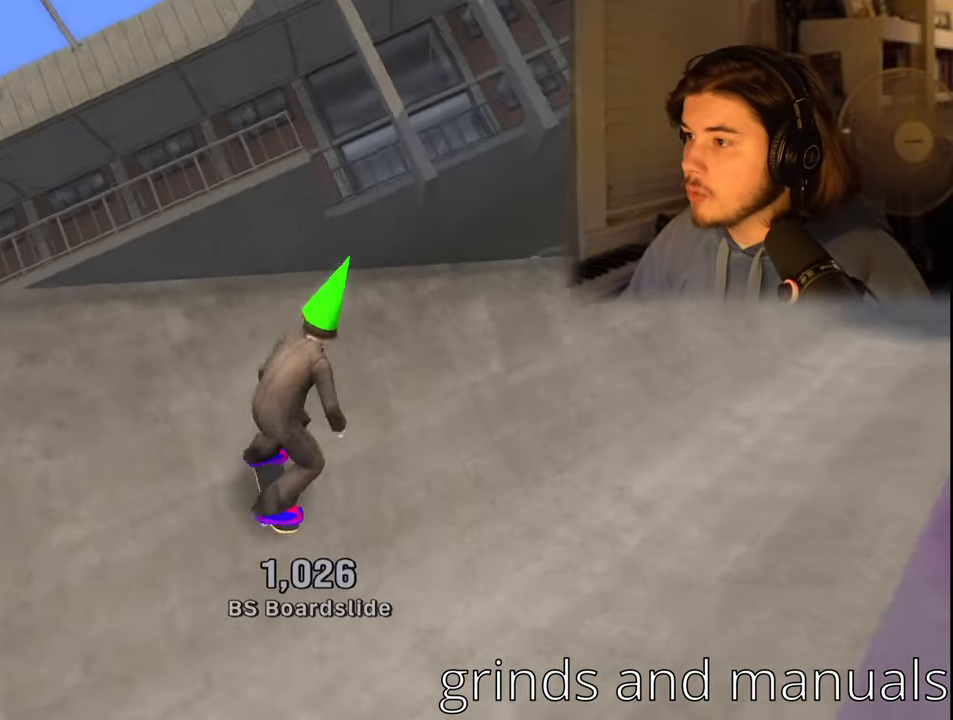
{"buttons": ["DPAD_RIGHT"], "left_stick": "center", "right_stick": "center", "events": [[67, "TRIANGLE", "down"], [283, "DPAD_RIGHT", "down"], [467, "TRIANGLE", "up"]]}
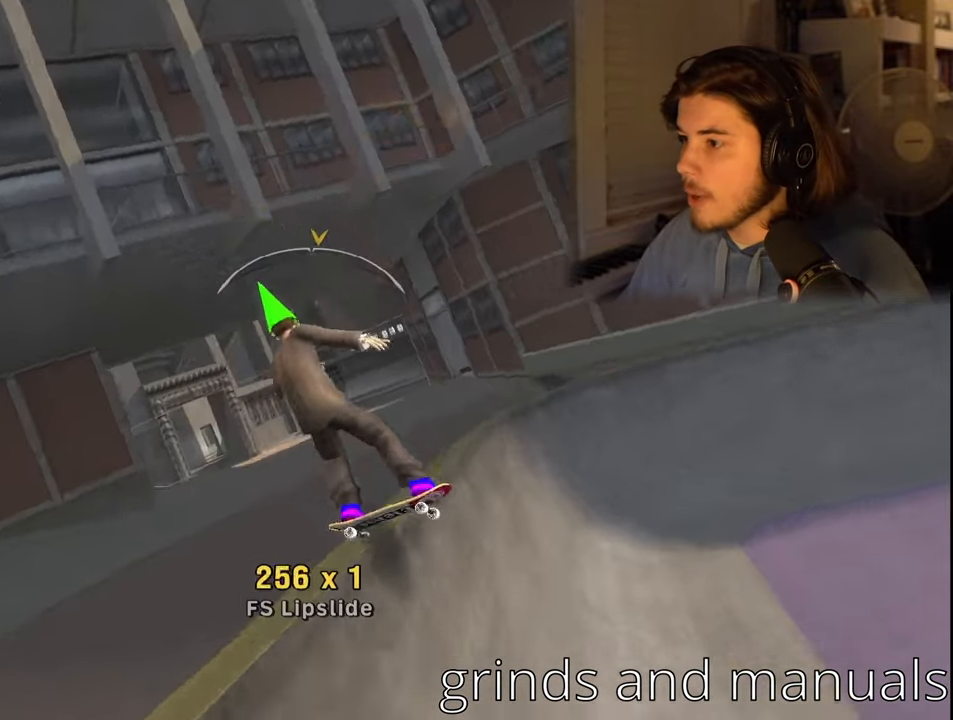
{"buttons": ["DPAD_RIGHT"], "left_stick": "center", "right_stick": "center", "events": [[183, "DPAD_RIGHT", "up"], [333, "DPAD_RIGHT", "down"]]}
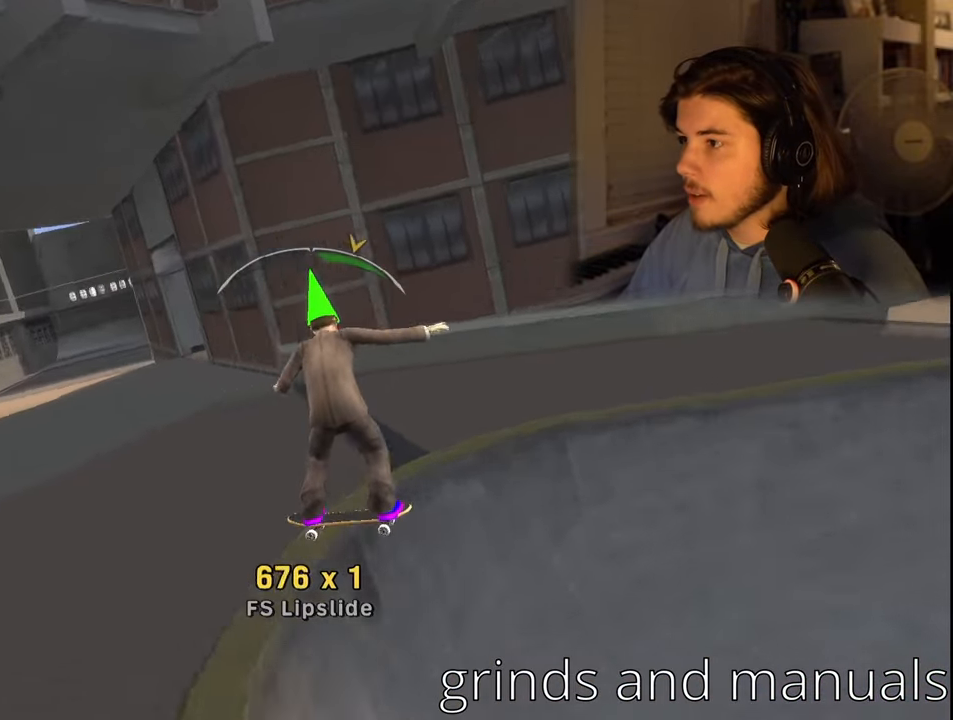
{"buttons": ["DPAD_RIGHT"], "left_stick": "center", "right_stick": "center", "events": []}
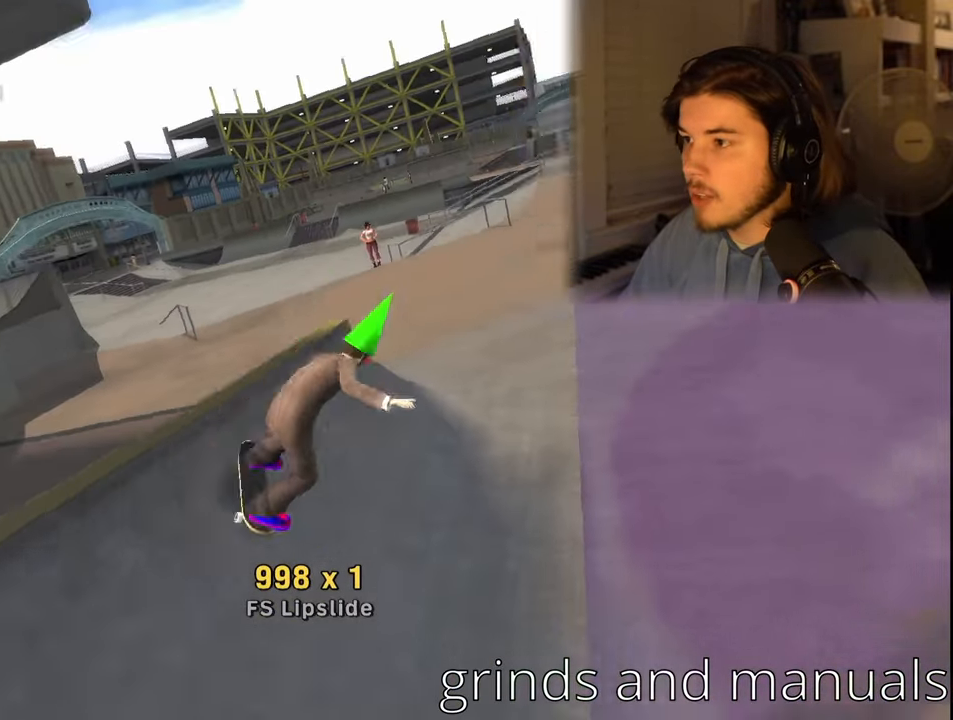
{"buttons": ["DPAD_DOWN", "DPAD_LEFT"], "left_stick": "center", "right_stick": "center", "events": [[133, "DPAD_RIGHT", "up"], [333, "DPAD_LEFT", "down"], [400, "DPAD_DOWN", "down"]]}
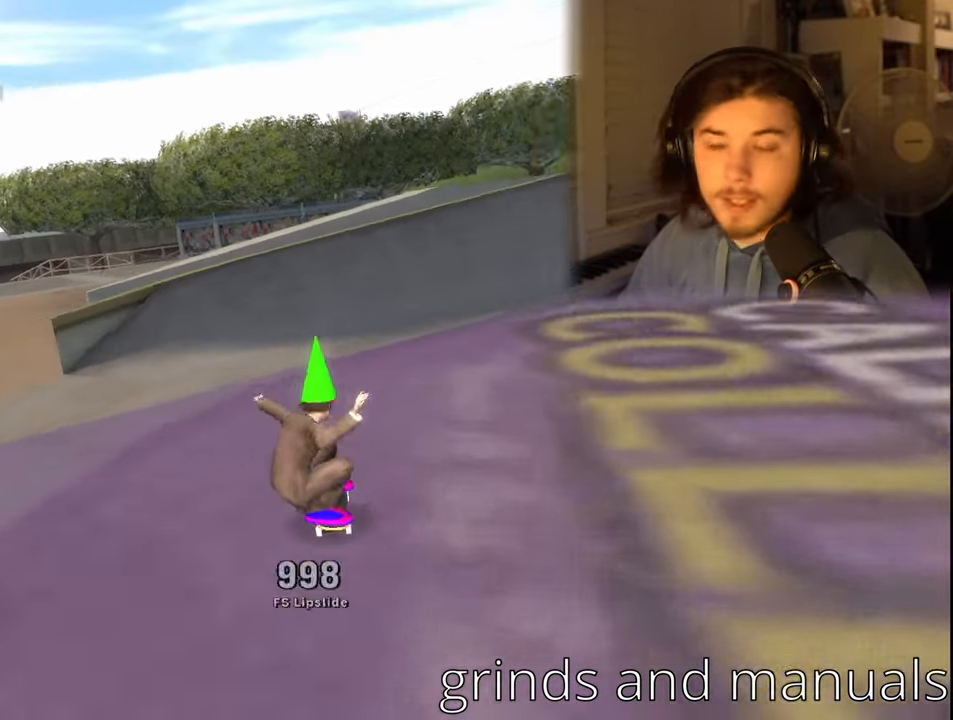
{"buttons": ["DPAD_DOWN", "DPAD_RIGHT"], "left_stick": "center", "right_stick": "center", "events": [[367, "DPAD_LEFT", "up"], [400, "DPAD_DOWN", "up"], [500, "DPAD_DOWN", "down"], [500, "DPAD_RIGHT", "down"]]}
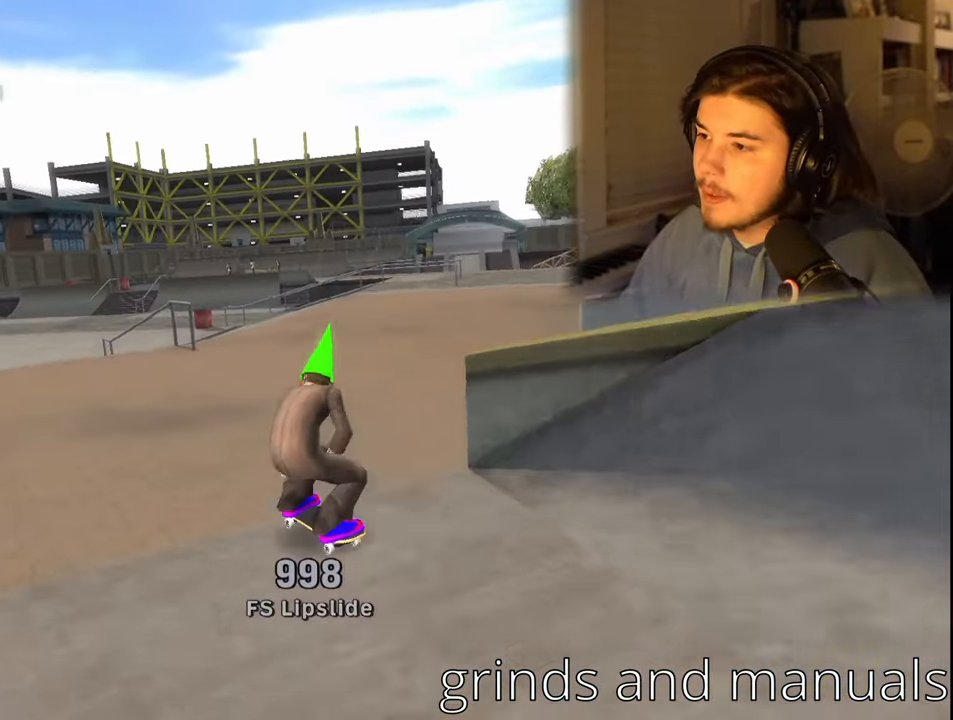
{"buttons": ["DPAD_DOWN", "DPAD_RIGHT"], "left_stick": "center", "right_stick": "center", "events": []}
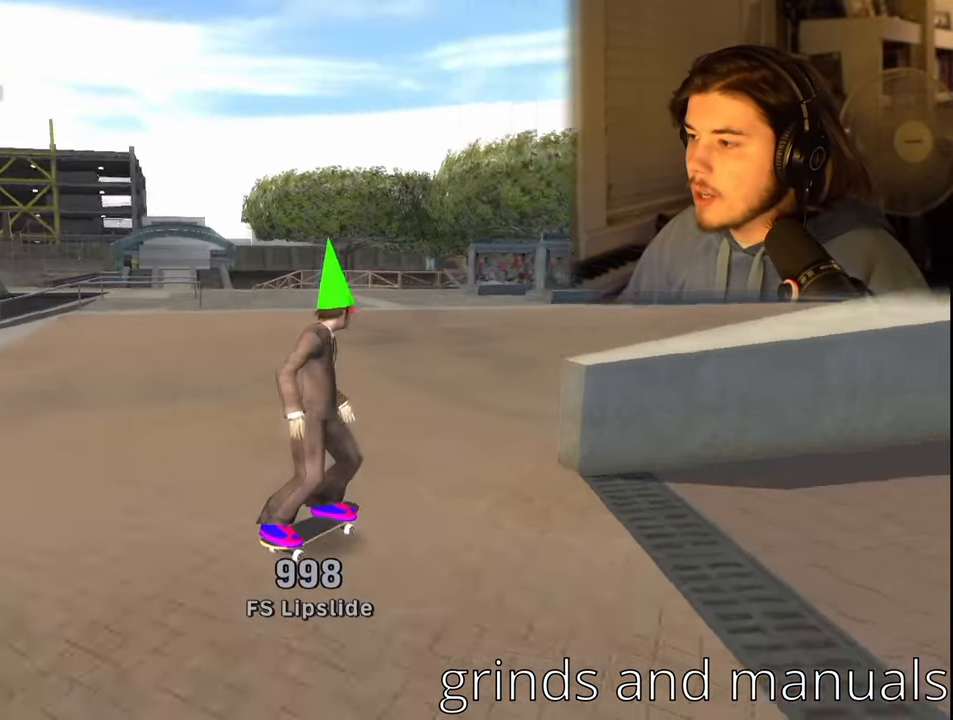
{"buttons": [], "left_stick": "center", "right_stick": "center", "events": [[250, "DPAD_DOWN", "up"], [267, "DPAD_RIGHT", "up"]]}
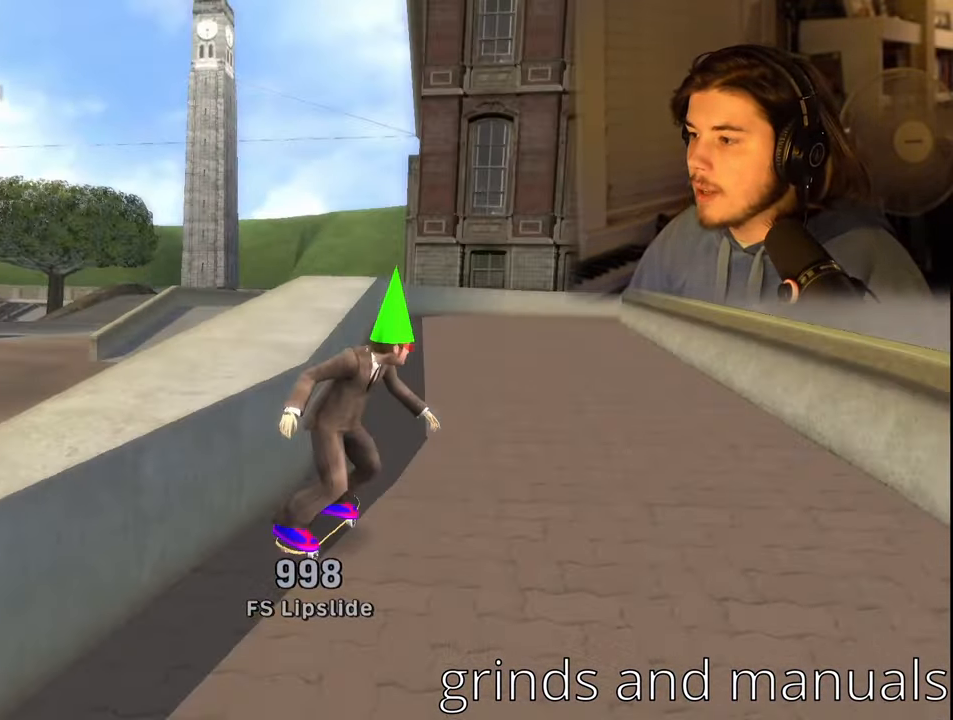
{"buttons": [], "left_stick": "center", "right_stick": "center", "events": [[200, "DPAD_LEFT", "down"], [317, "DPAD_LEFT", "up"]]}
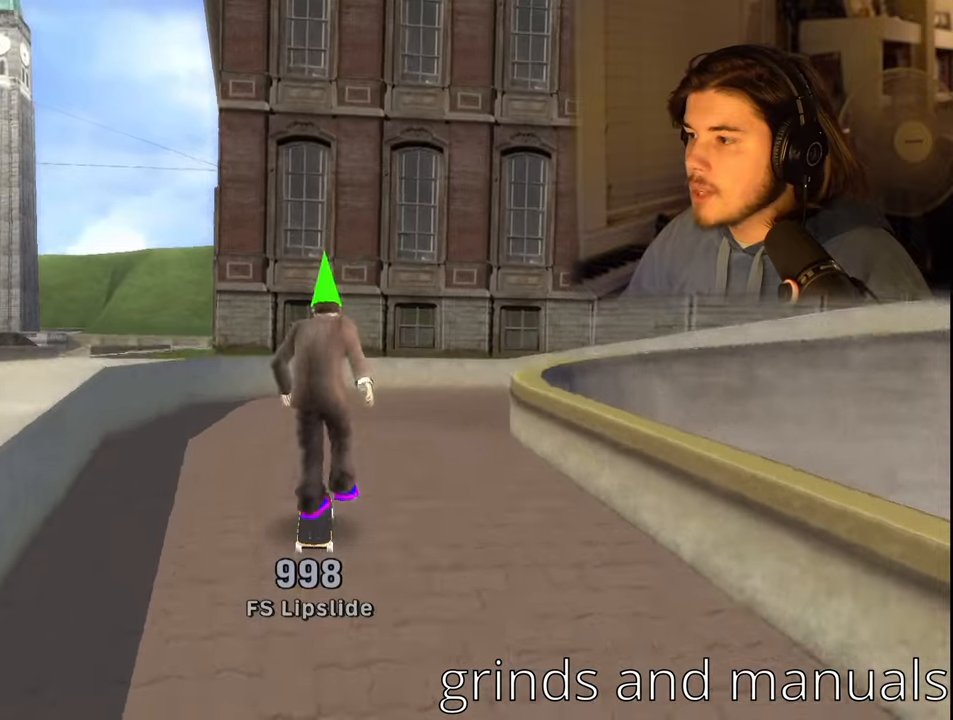
{"buttons": [], "left_stick": "center", "right_stick": "center", "events": [[84, "DPAD_RIGHT", "down"], [284, "DPAD_RIGHT", "up"]]}
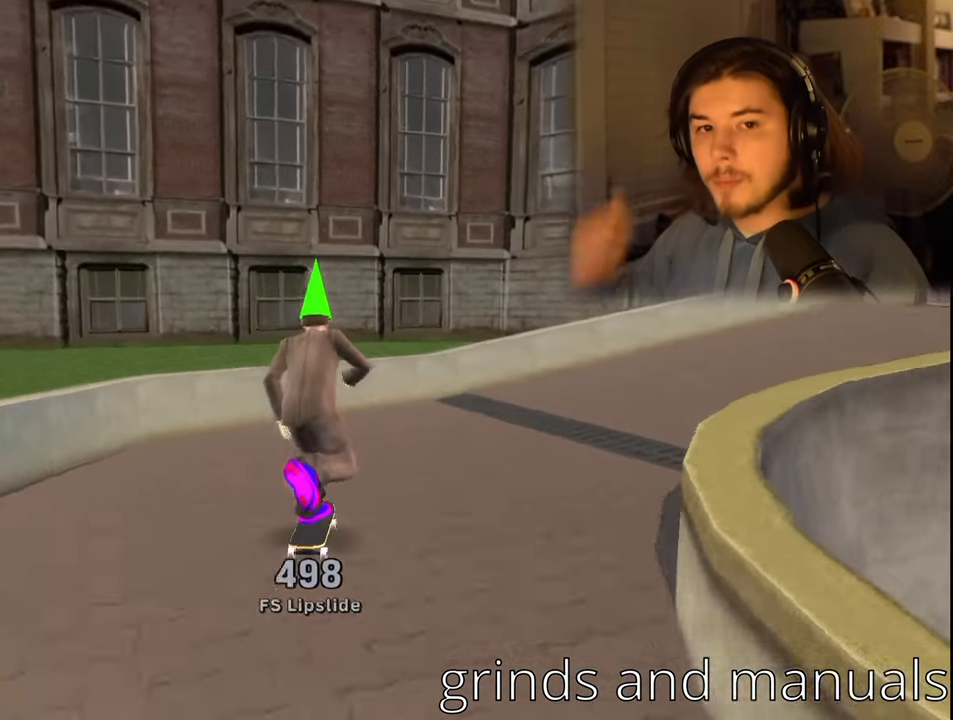
{"buttons": [], "left_stick": "center", "right_stick": "center", "events": [[84, "DPAD_RIGHT", "down"], [467, "DPAD_RIGHT", "up"]]}